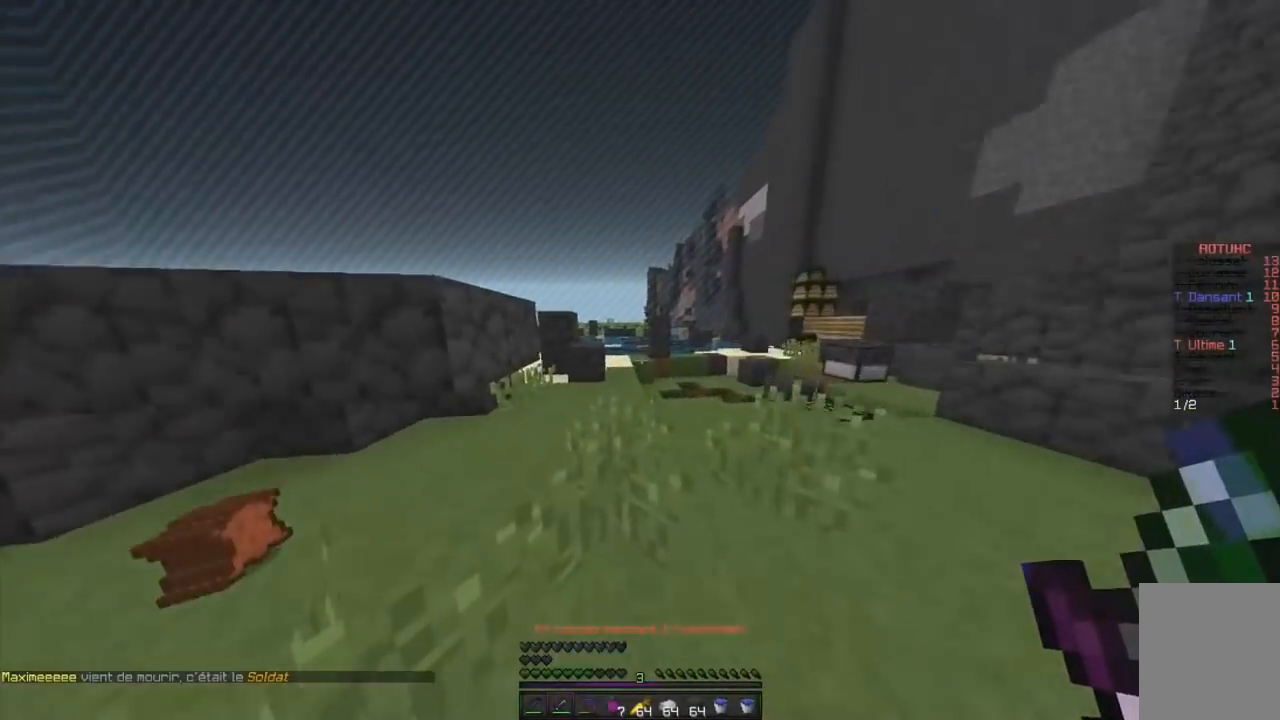
Gameplay with keyboard and mouse; each line is a JSON object with the keys and mouse buttons held at the frame after it. "events" lists presses ("down") and releases ("up") of "d", "q", "s", "z", "mouse_left" and "mouse_right" between this image and that frame as [ms after this image, input, new state], when the widget could be followed in between. "mouse_left", "mouse_right" = the "left", "right" buttons of the "mouse" list. No other keys are recorded. Fast repeated clicks can show as one long hold. Mouse movement is not recorded.
{"keys": ["z"], "mouse": [], "events": [[250, "q", "up"]]}
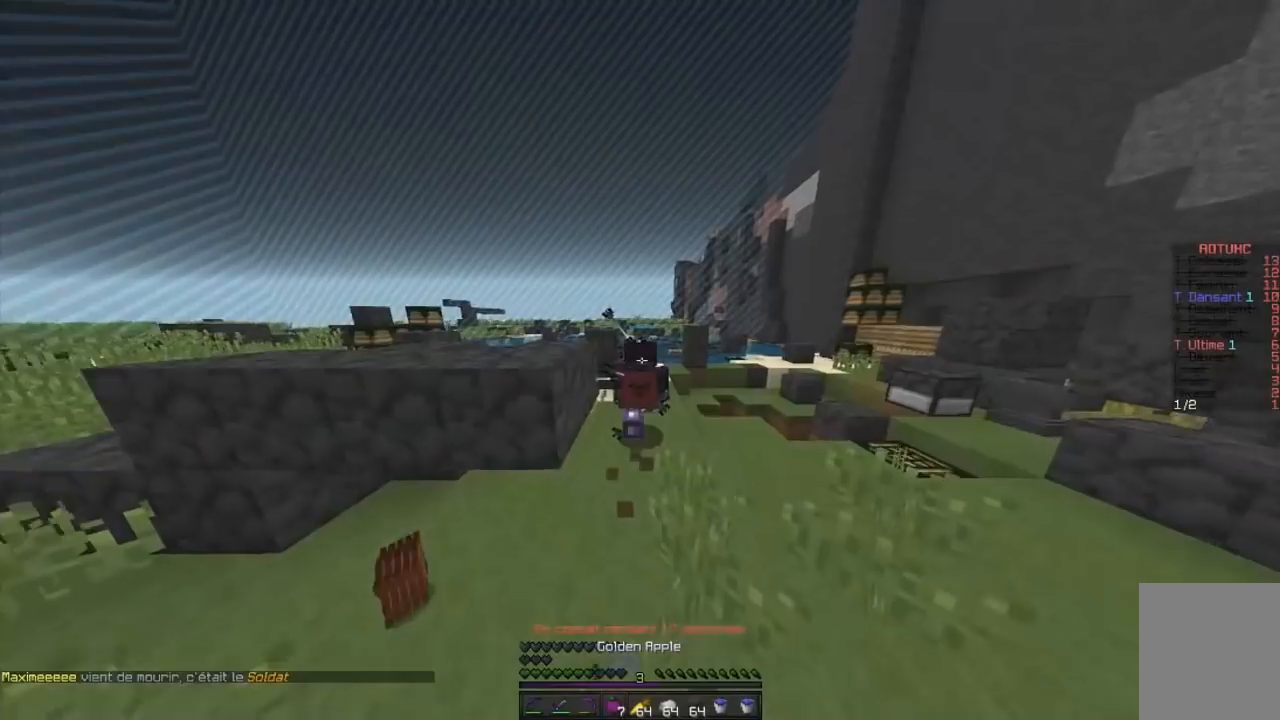
{"keys": ["z"], "mouse": [], "events": []}
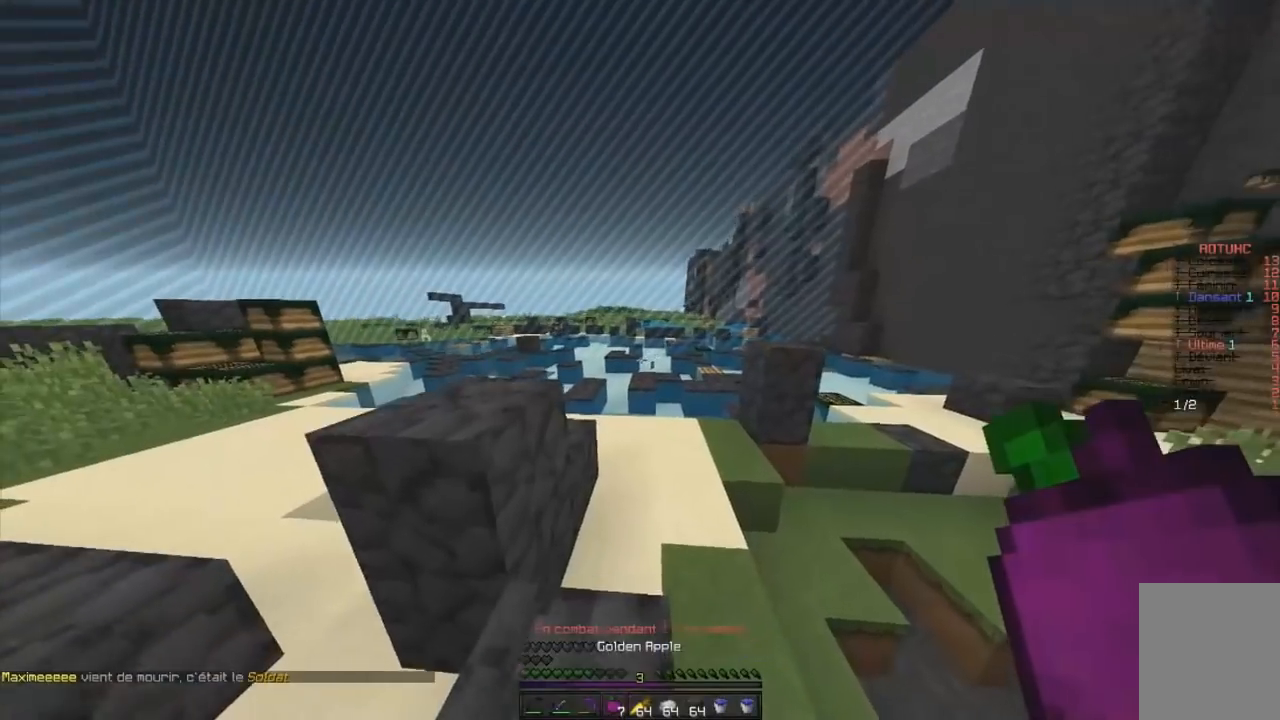
{"keys": ["d", "z"], "mouse": [], "events": [[367, "d", "down"]]}
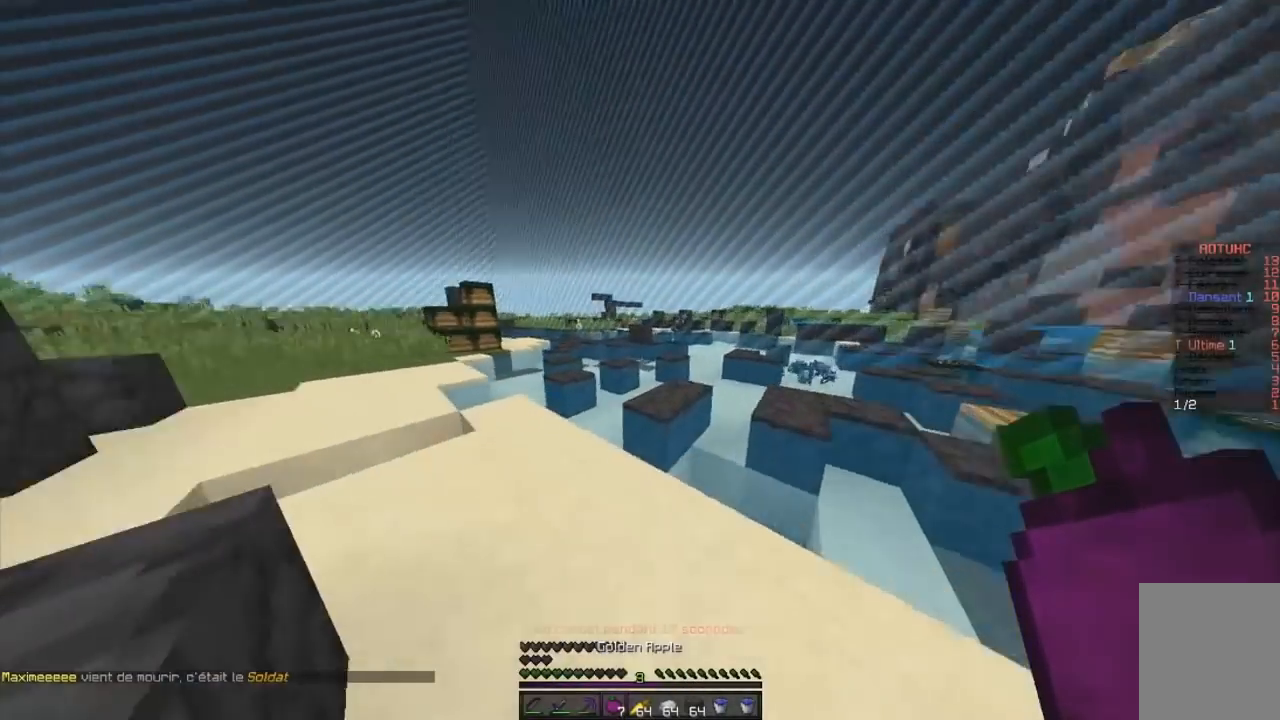
{"keys": ["q", "z"], "mouse": ["left", "right"], "events": [[67, "mouse_right", "down"], [84, "mouse_left", "down"], [251, "d", "up"], [351, "q", "down"]]}
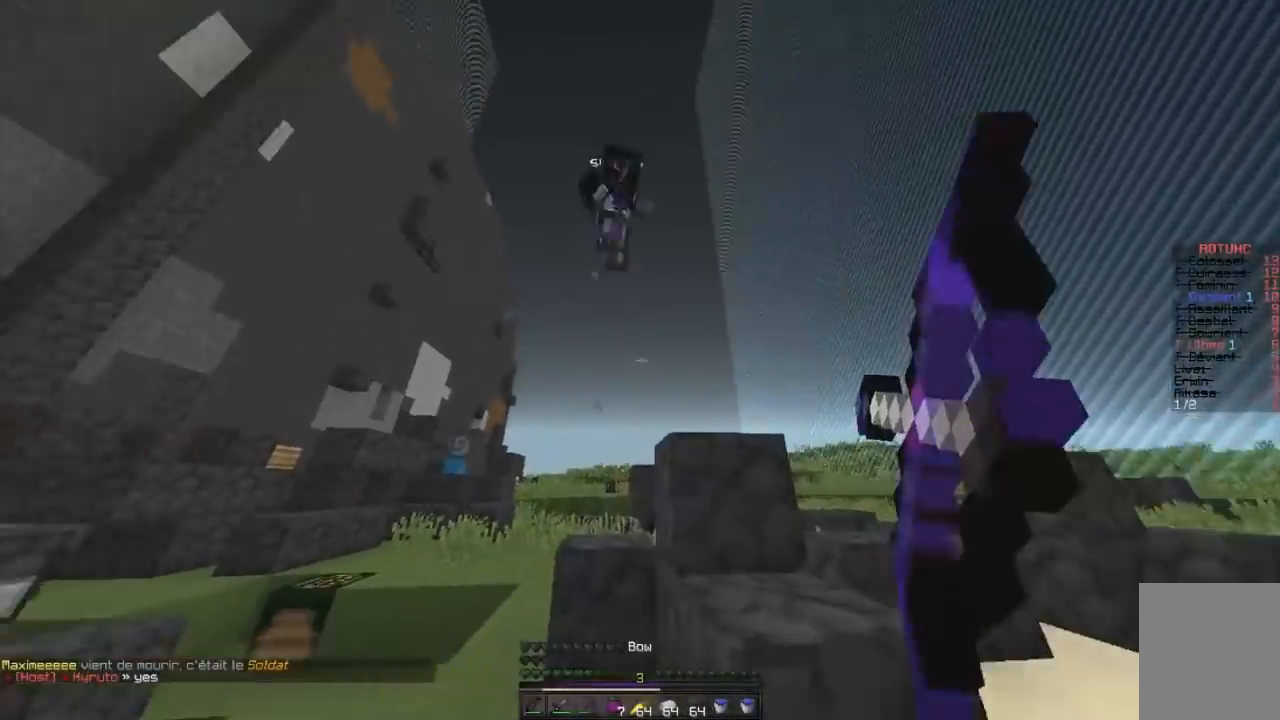
{"keys": ["q", "z"], "mouse": ["left"], "events": [[67, "mouse_right", "up"], [117, "mouse_left", "up"], [167, "mouse_left", "down"]]}
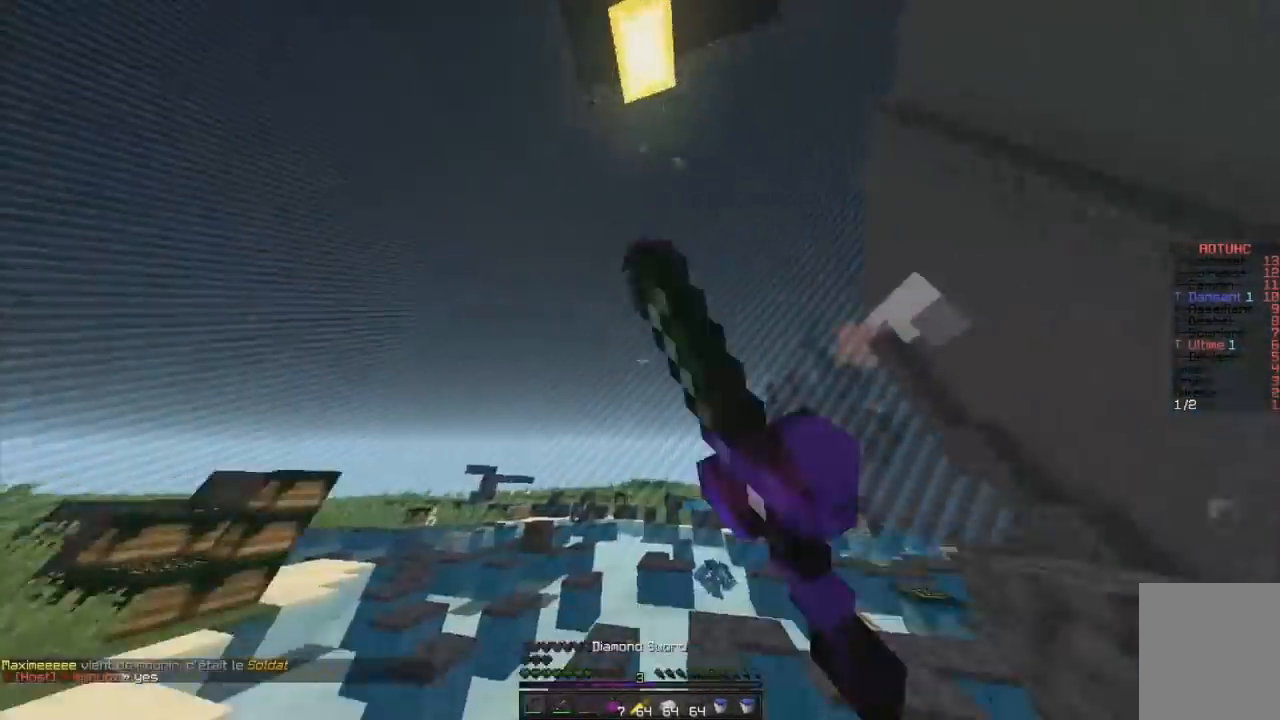
{"keys": ["d", "z"], "mouse": ["left"], "events": [[100, "d", "down"], [201, "q", "up"]]}
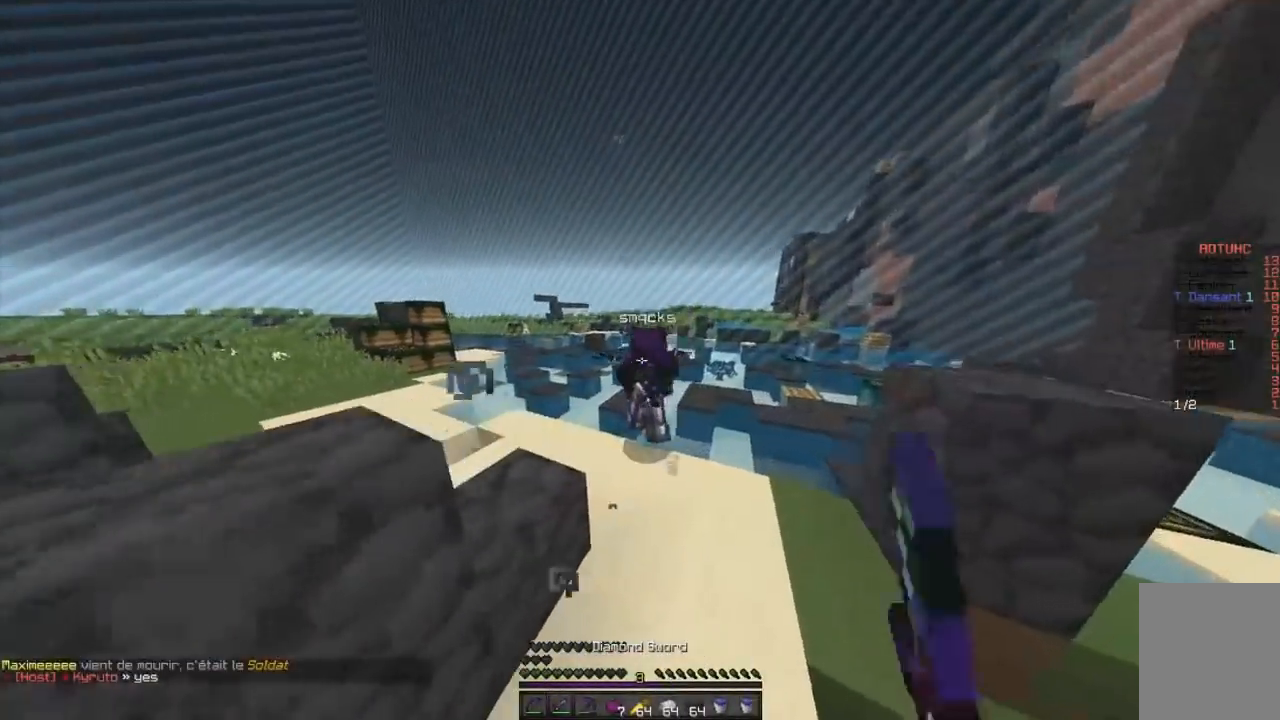
{"keys": ["z"], "mouse": ["left"], "events": [[183, "d", "up"]]}
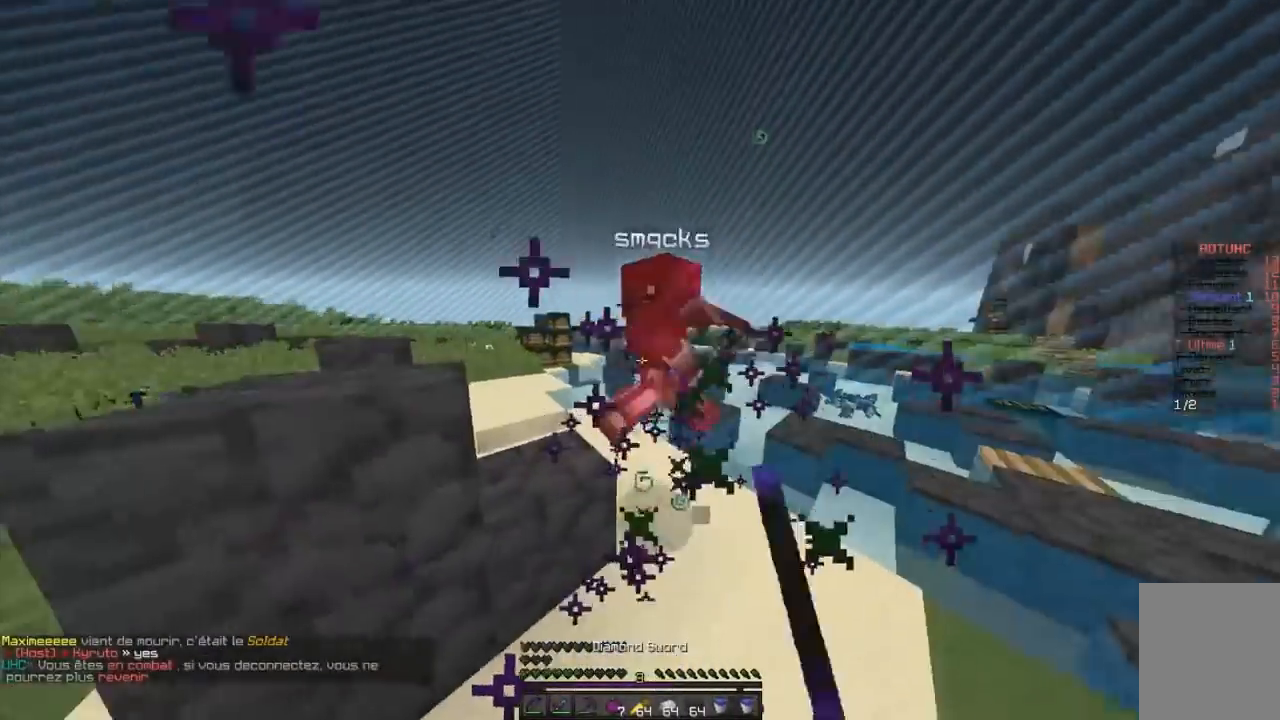
{"keys": ["z"], "mouse": ["left"], "events": [[367, "mouse_right", "down"], [467, "mouse_right", "up"]]}
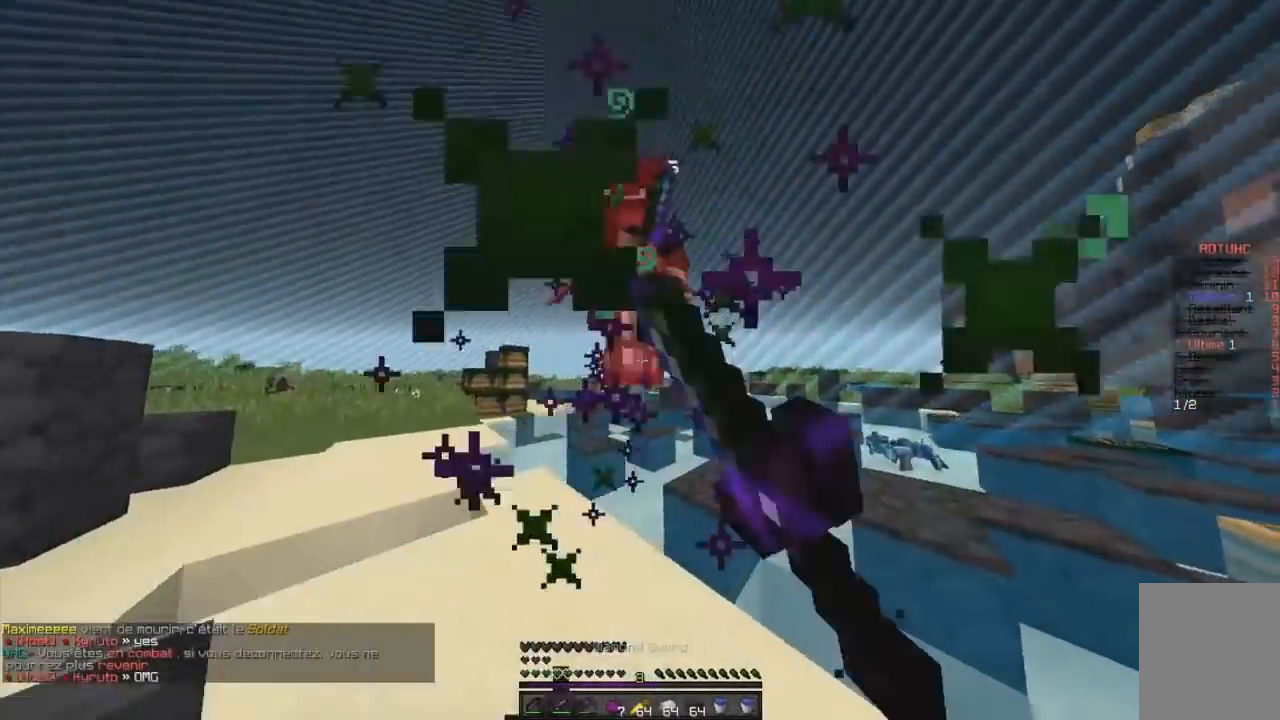
{"keys": ["q", "z"], "mouse": ["left"], "events": [[100, "q", "down"]]}
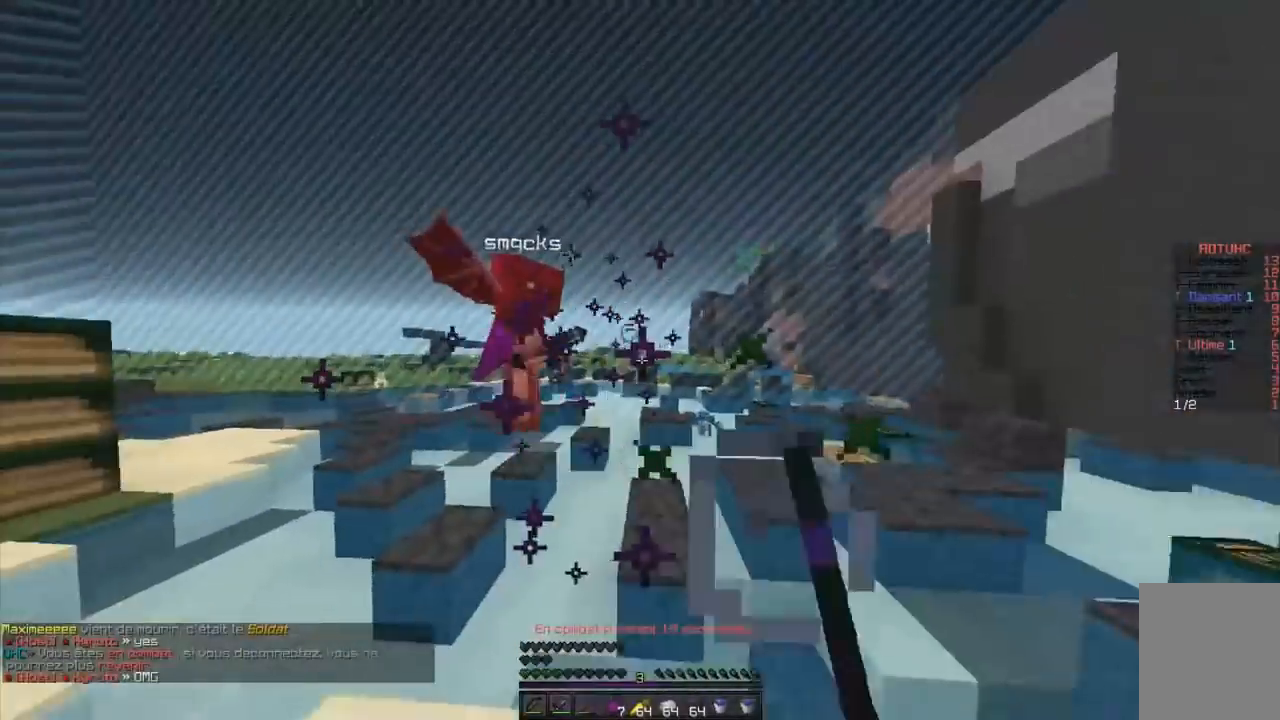
{"keys": ["q", "z"], "mouse": ["left"], "events": [[67, "z", "up"], [100, "z", "down"], [167, "mouse_left", "up"], [267, "mouse_left", "down"], [317, "mouse_left", "up"], [367, "mouse_left", "down"]]}
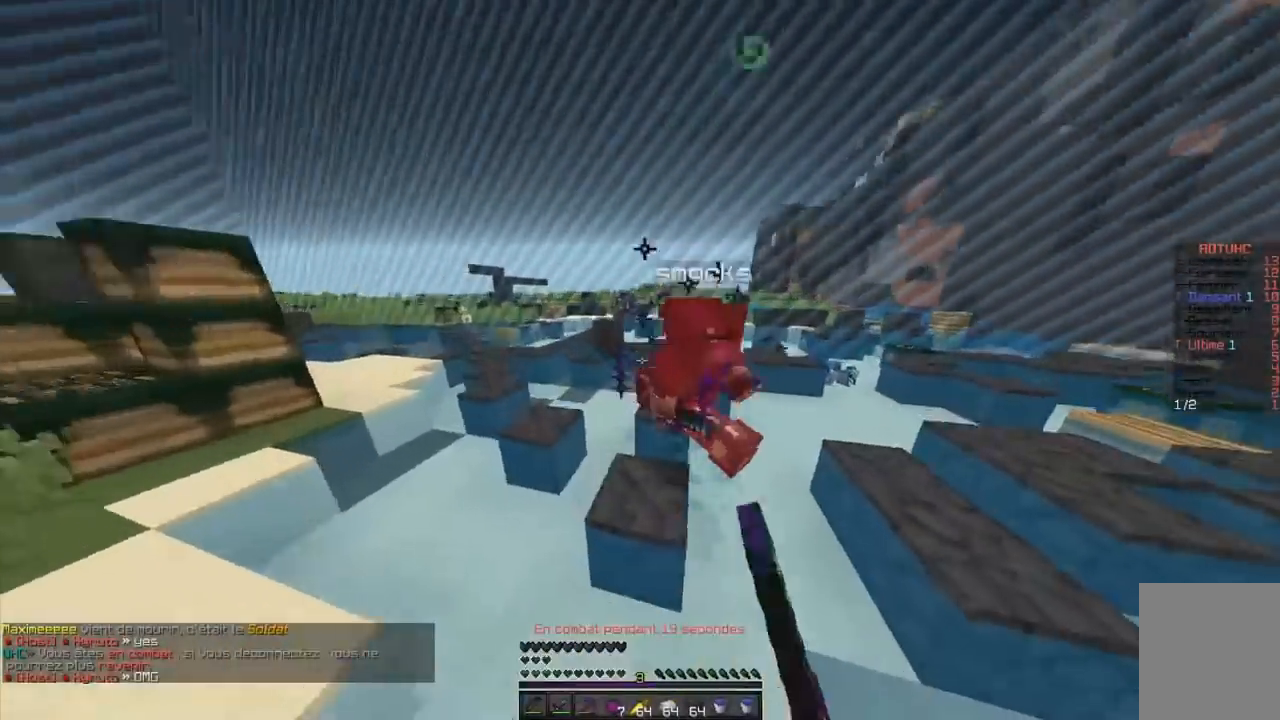
{"keys": ["q", "s"], "mouse": ["left", "right"], "events": [[217, "s", "down"], [217, "z", "up"], [450, "mouse_right", "down"]]}
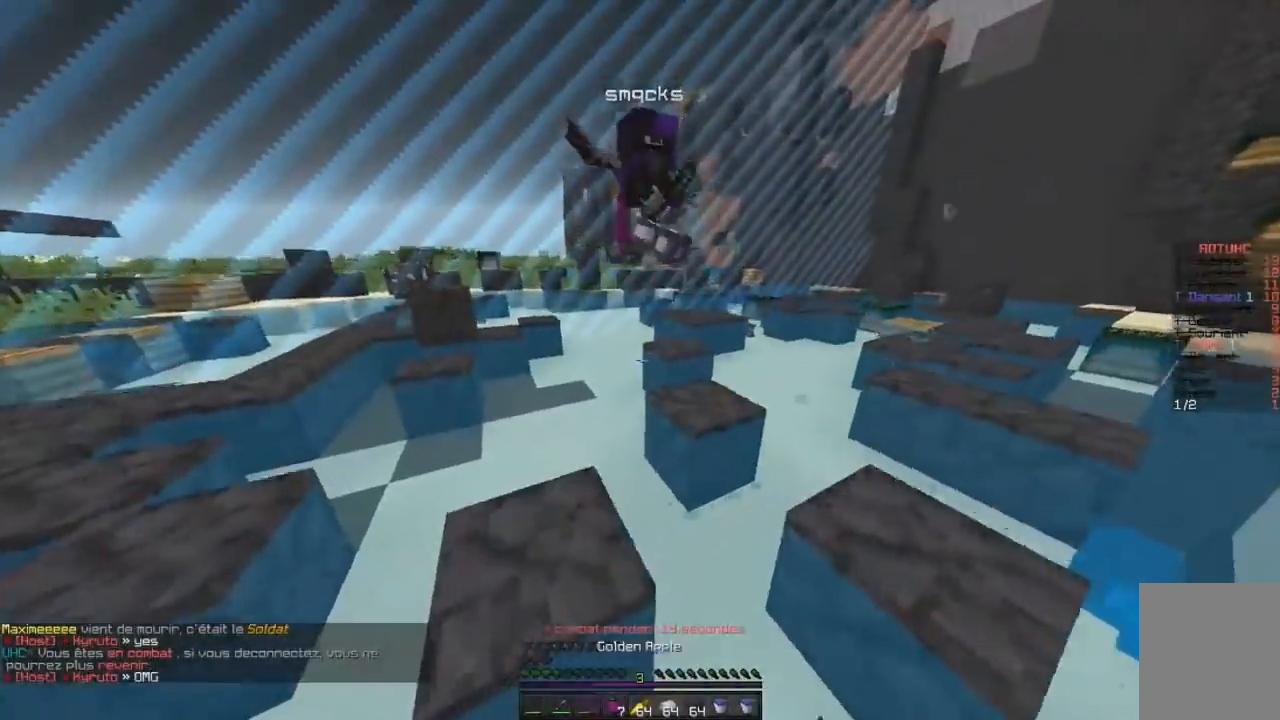
{"keys": ["q"], "mouse": ["left", "right"], "events": [[201, "s", "up"]]}
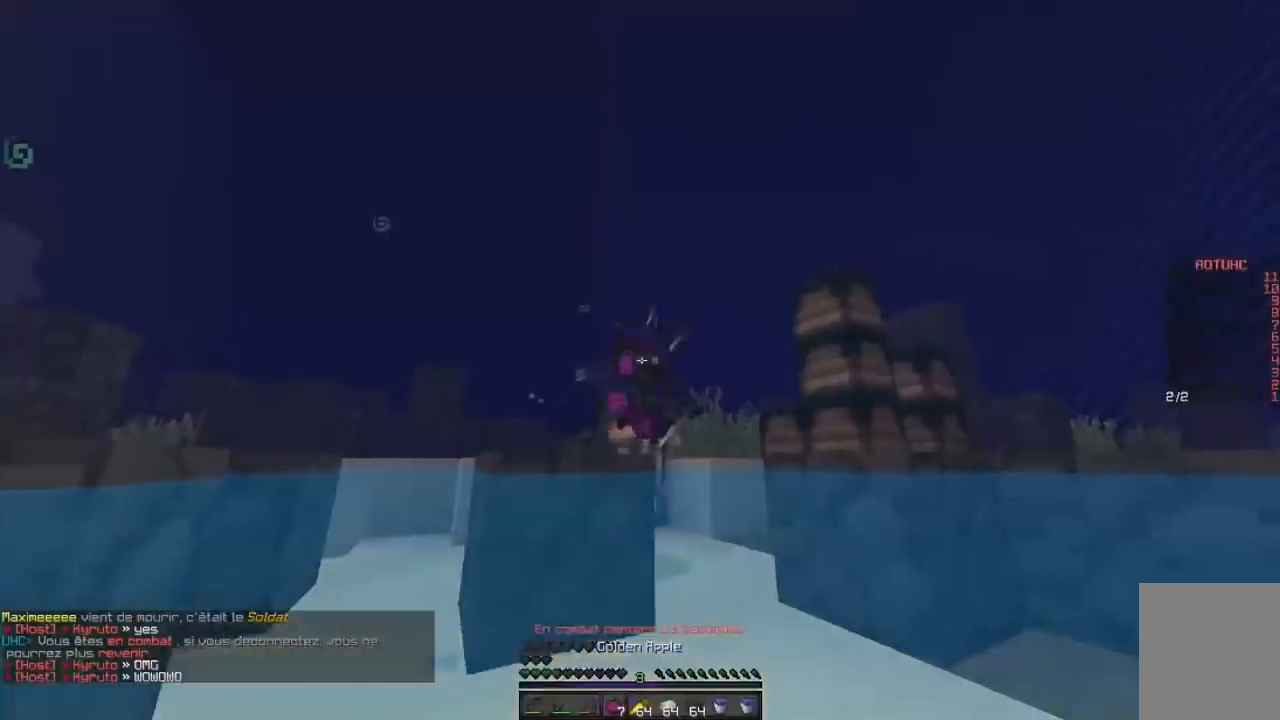
{"keys": ["q", "s"], "mouse": ["left", "right"], "events": [[300, "s", "down"]]}
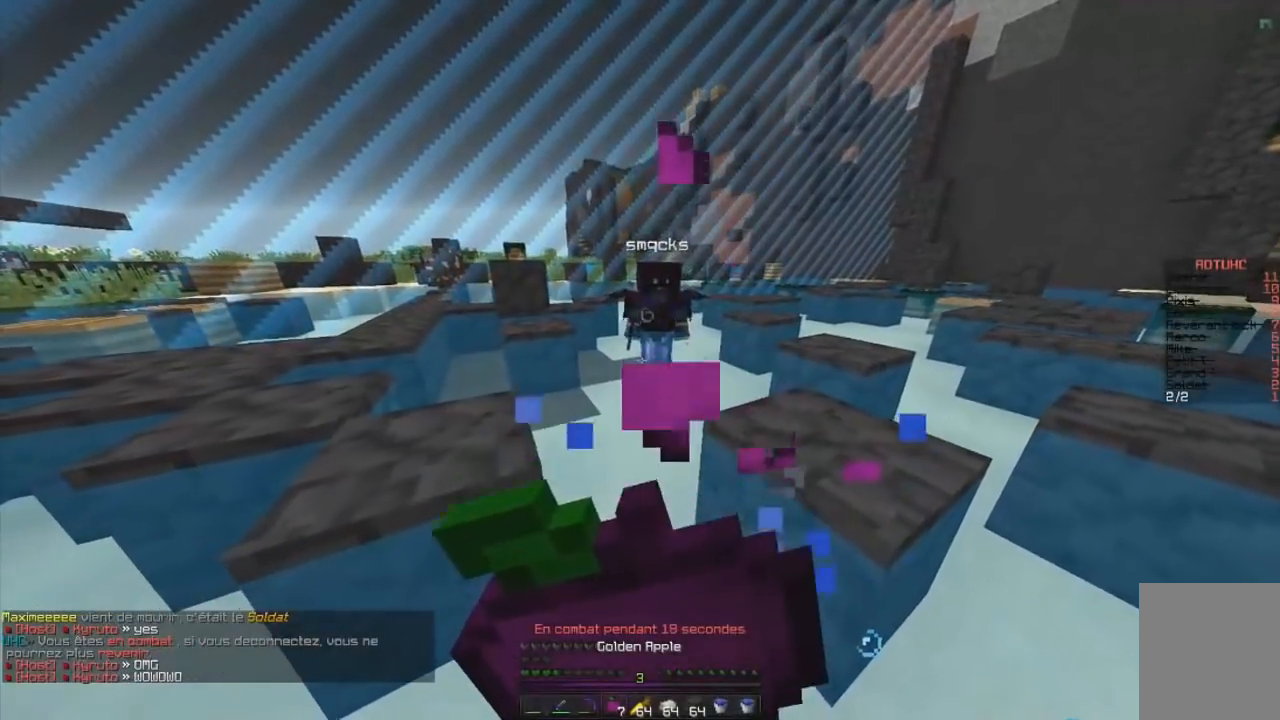
{"keys": ["s"], "mouse": ["left", "right"]}
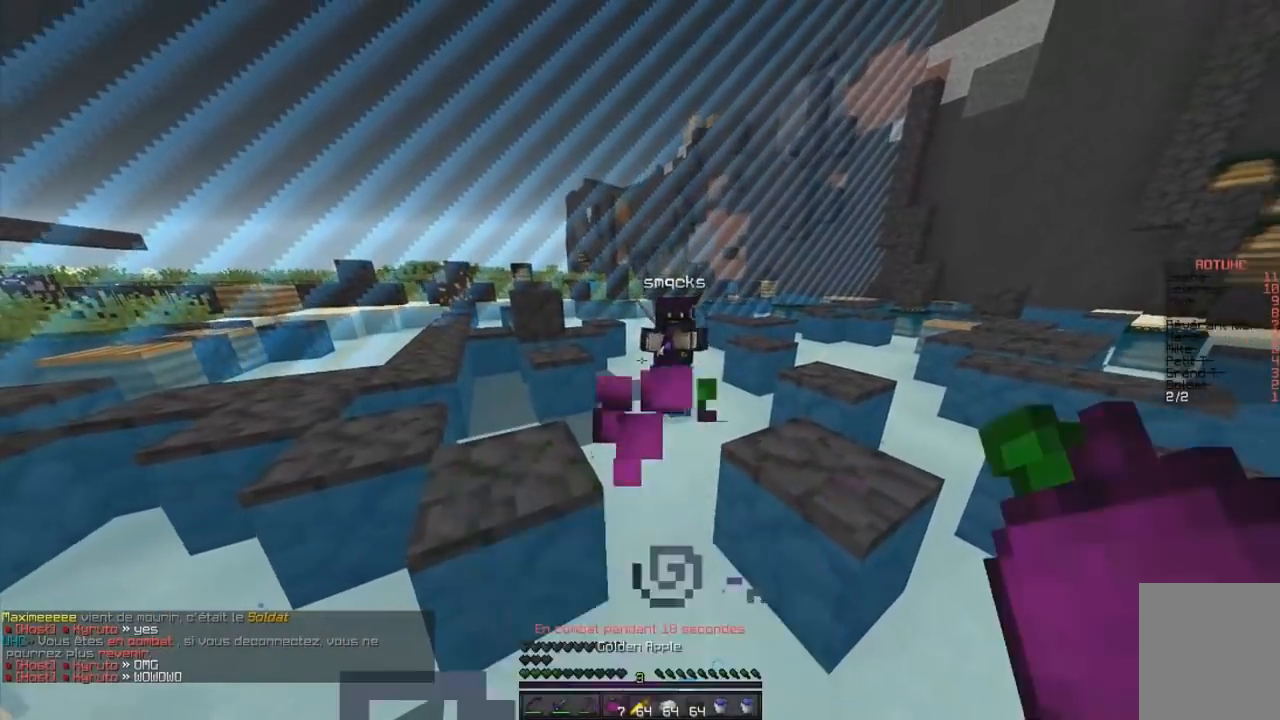
{"keys": ["d", "s"], "mouse": ["left", "right"], "events": [[384, "d", "down"]]}
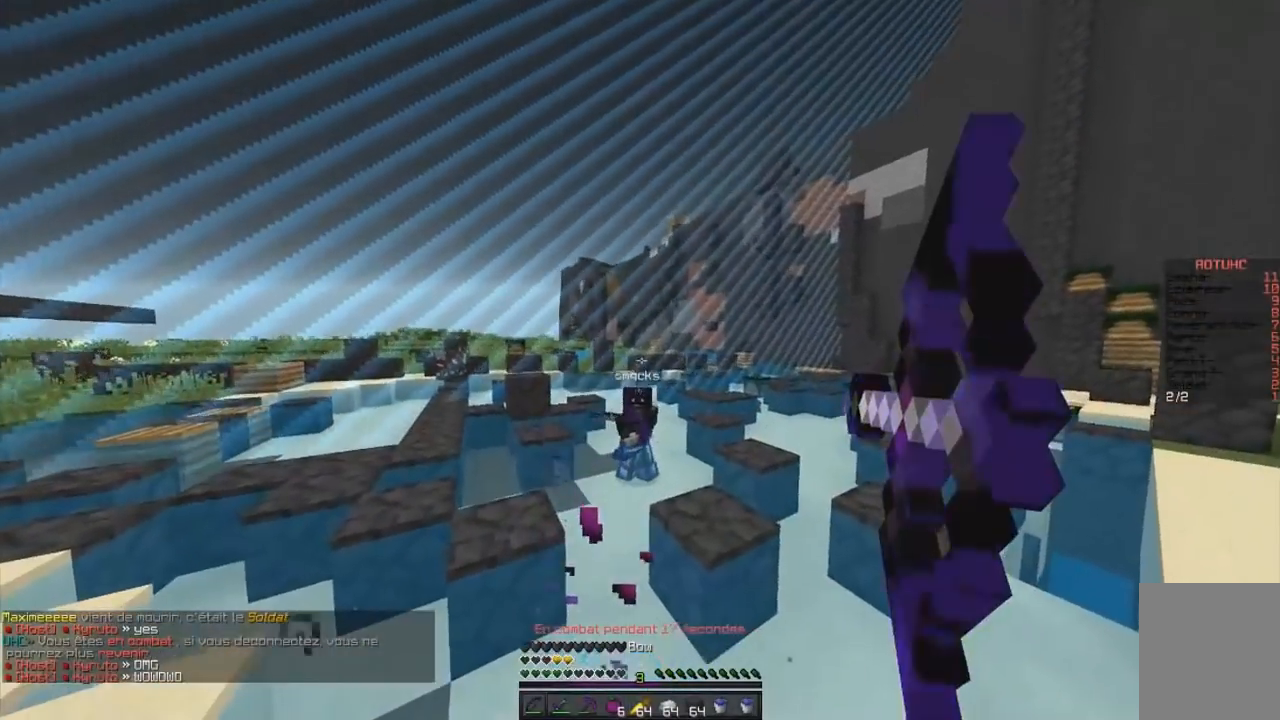
{"keys": ["d", "z"], "mouse": [], "events": [[251, "s", "up"], [284, "mouse_left", "up"], [284, "mouse_right", "up"], [384, "z", "down"]]}
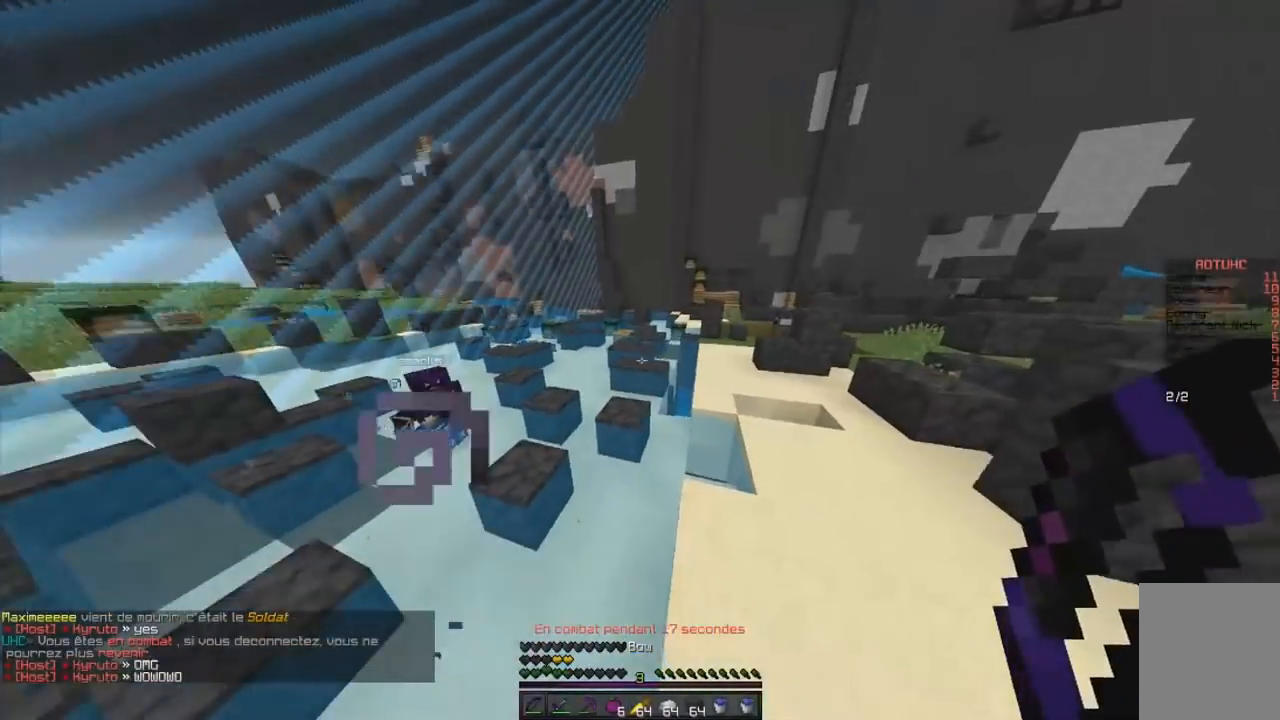
{"keys": ["d", "z"], "mouse": ["left", "right"], "events": [[417, "mouse_left", "down"], [417, "mouse_right", "down"]]}
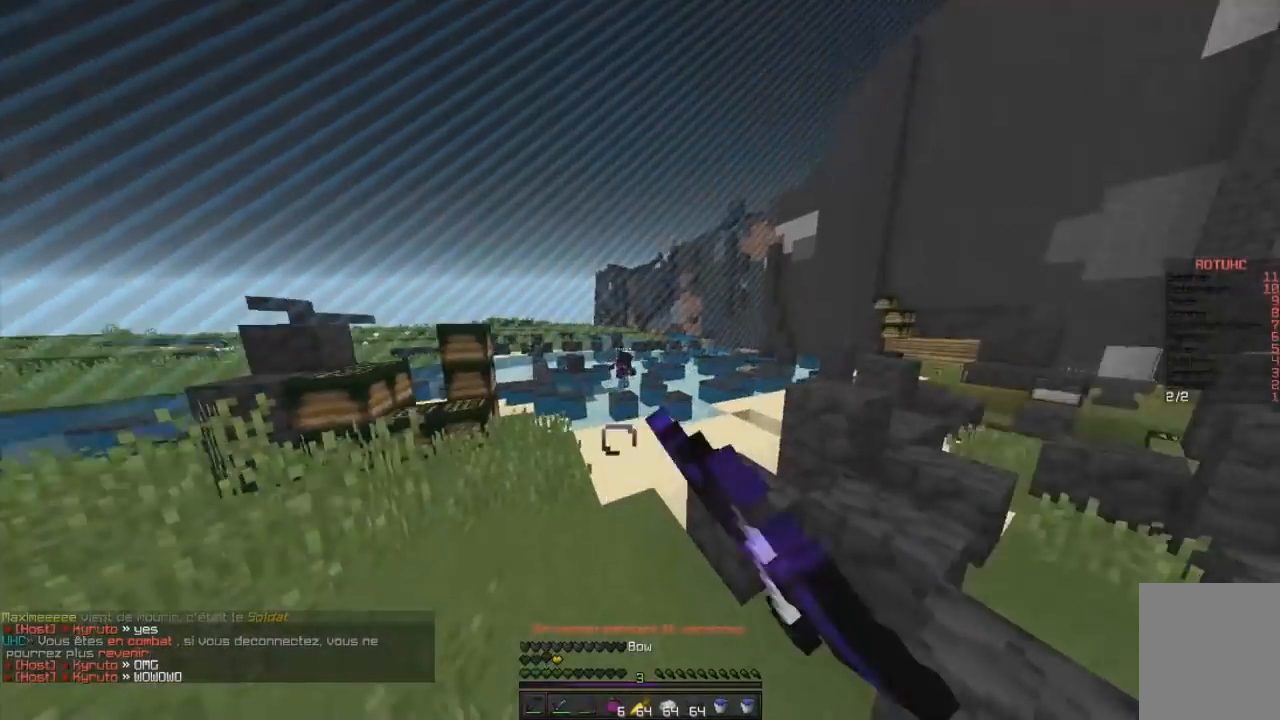
{"keys": ["q", "z"], "mouse": ["left", "right"], "events": [[134, "d", "up"], [251, "q", "down"]]}
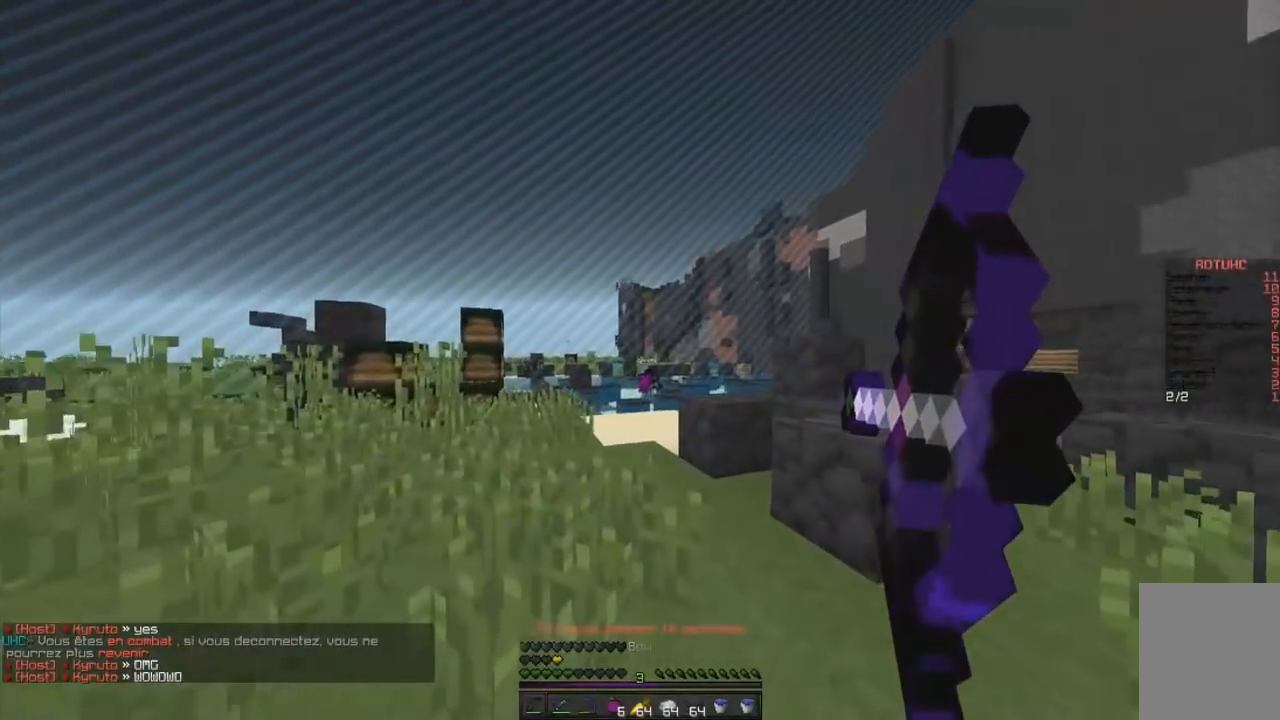
{"keys": ["z"], "mouse": [], "events": [[283, "q", "up"], [317, "mouse_right", "up"], [333, "mouse_left", "up"]]}
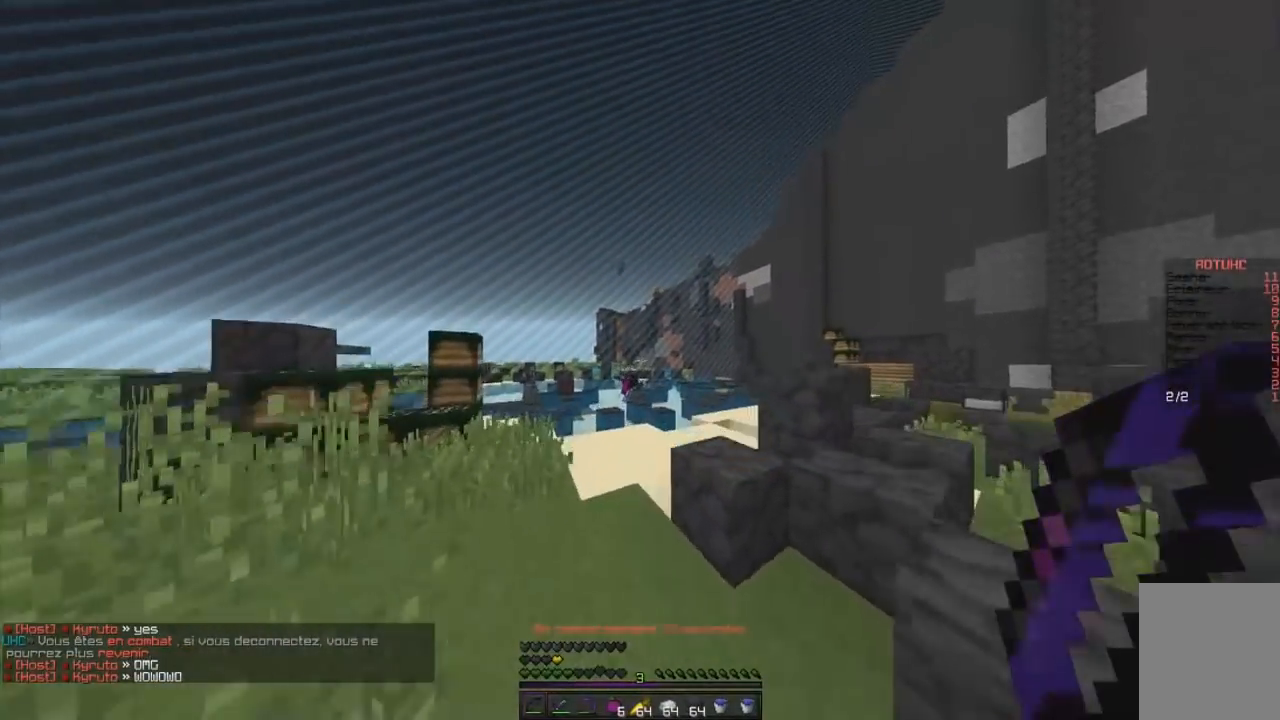
{"keys": ["z"], "mouse": [], "events": []}
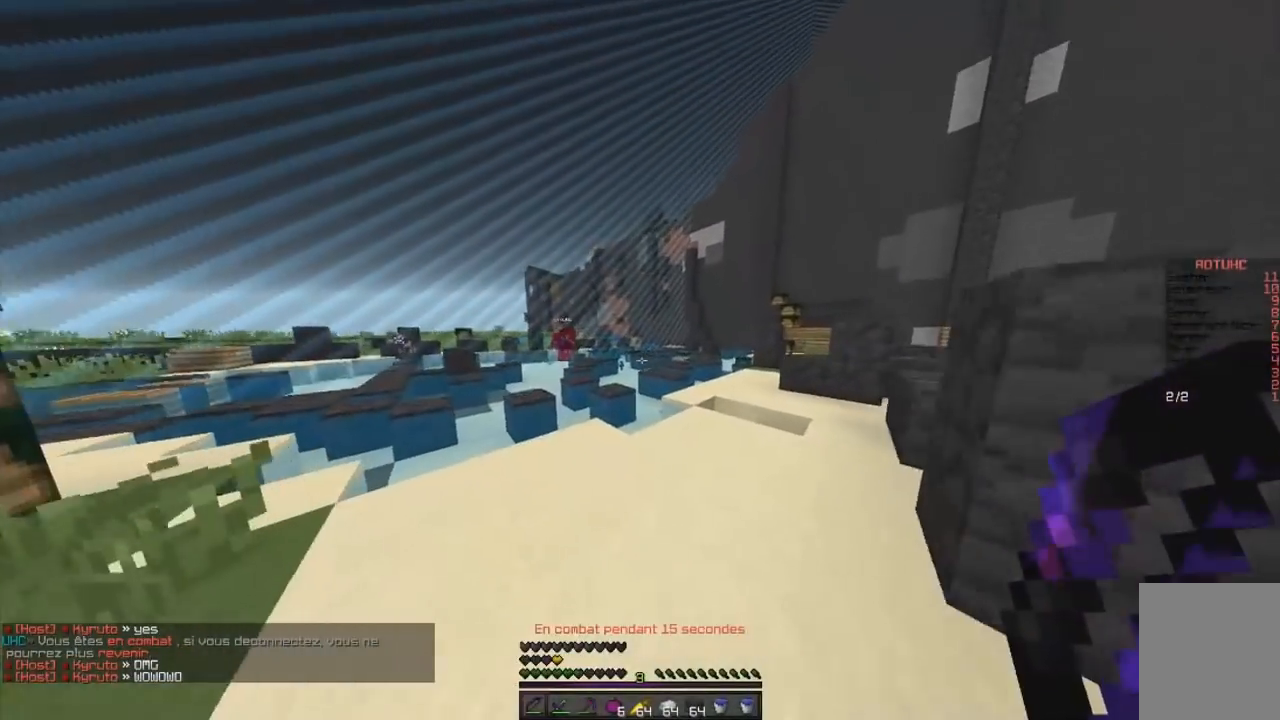
{"keys": ["z"], "mouse": []}
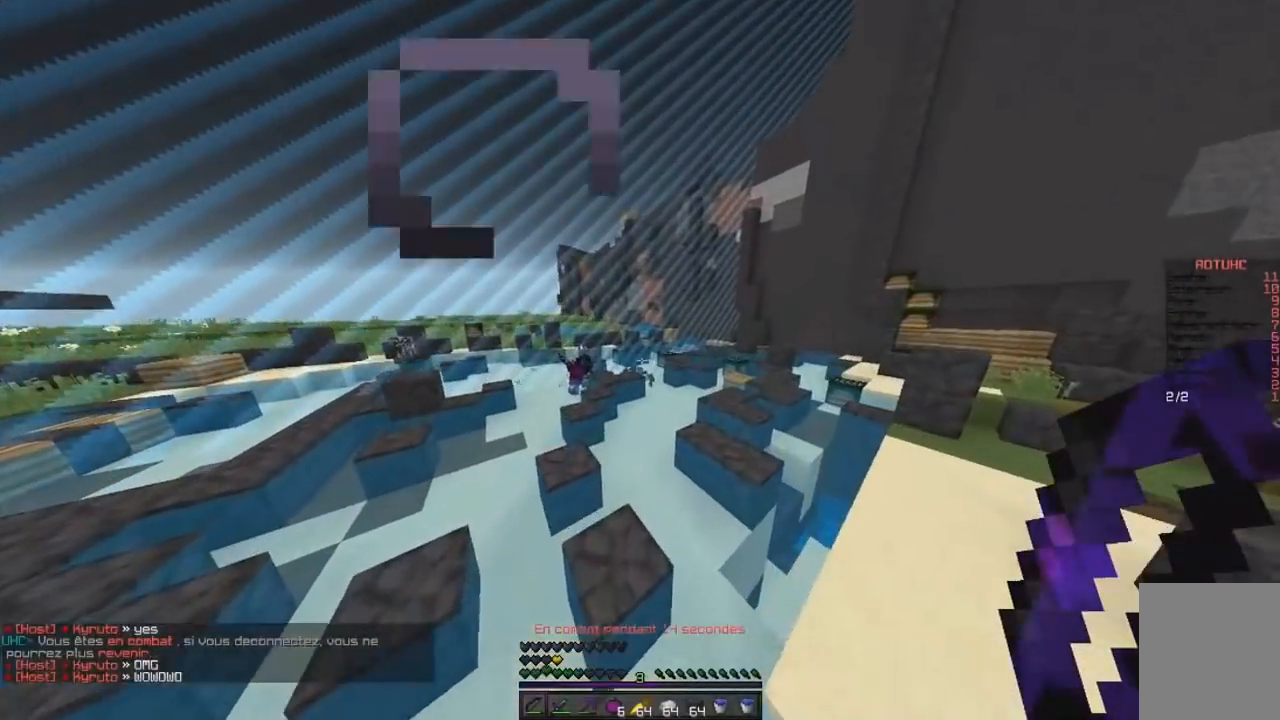
{"keys": ["z"], "mouse": [], "events": [[100, "q", "down"], [401, "q", "up"]]}
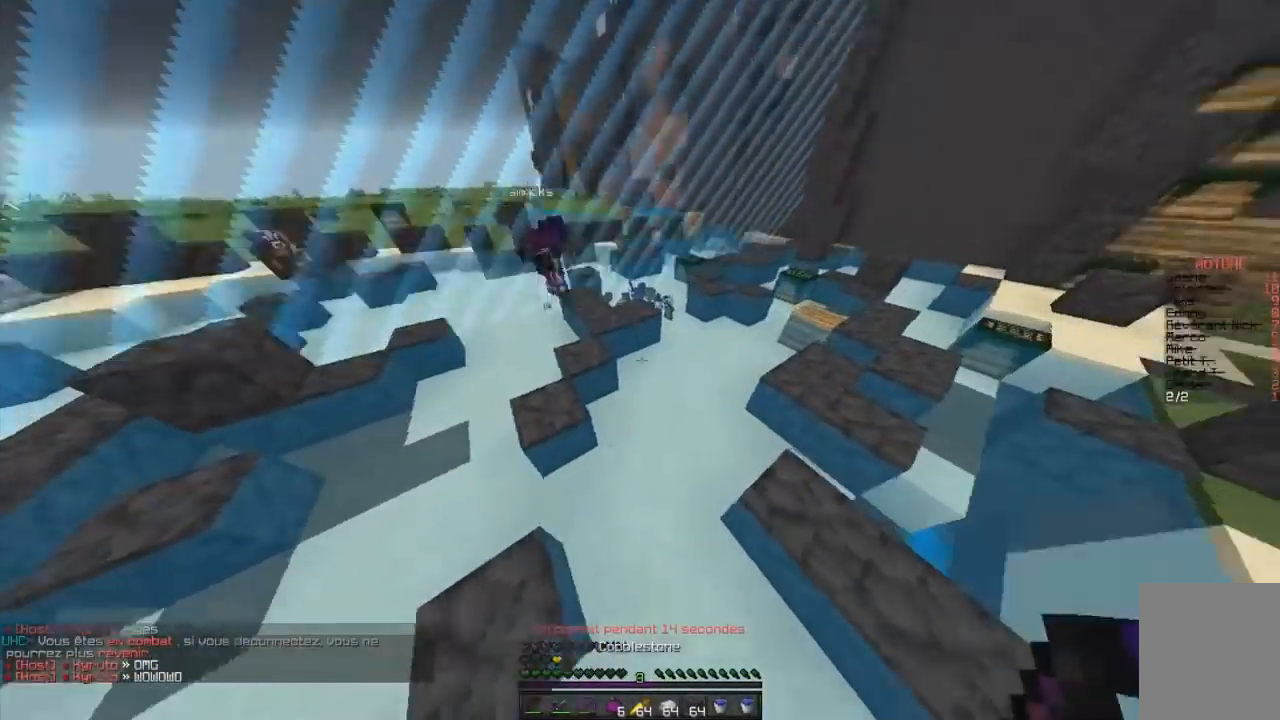
{"keys": ["z"], "mouse": ["left"]}
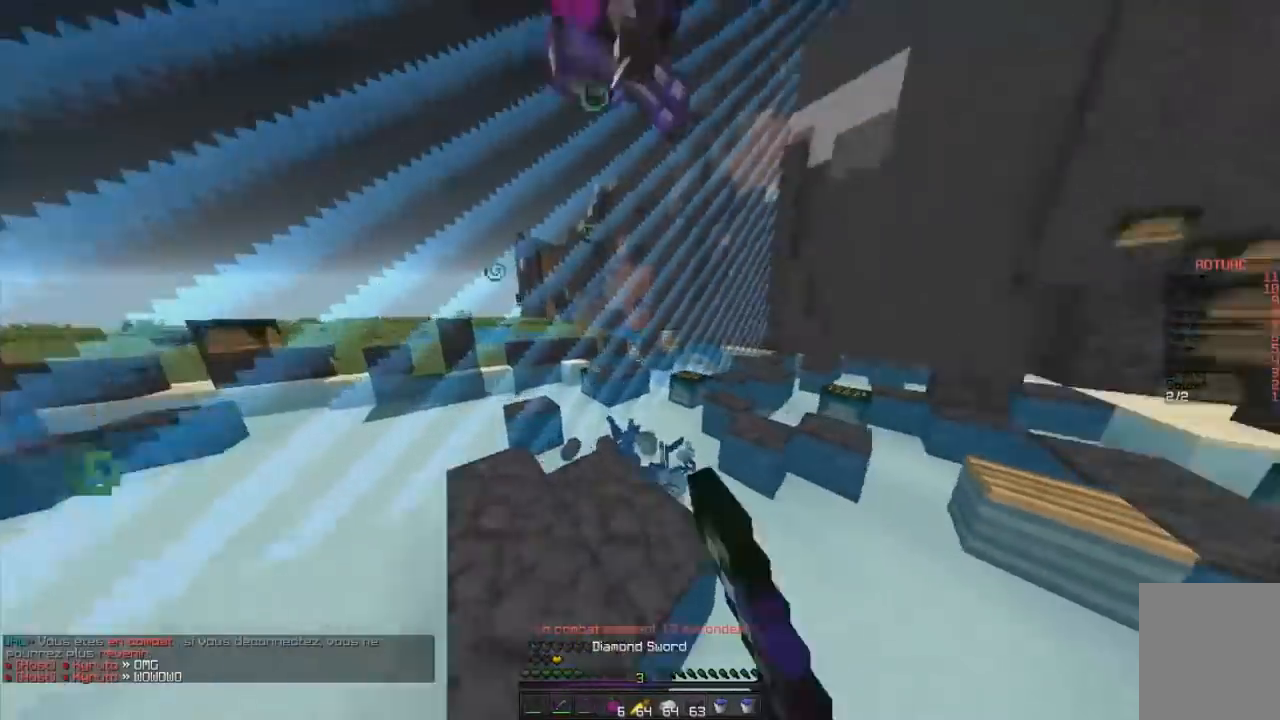
{"keys": ["d", "z"], "mouse": ["left"], "events": [[234, "d", "down"]]}
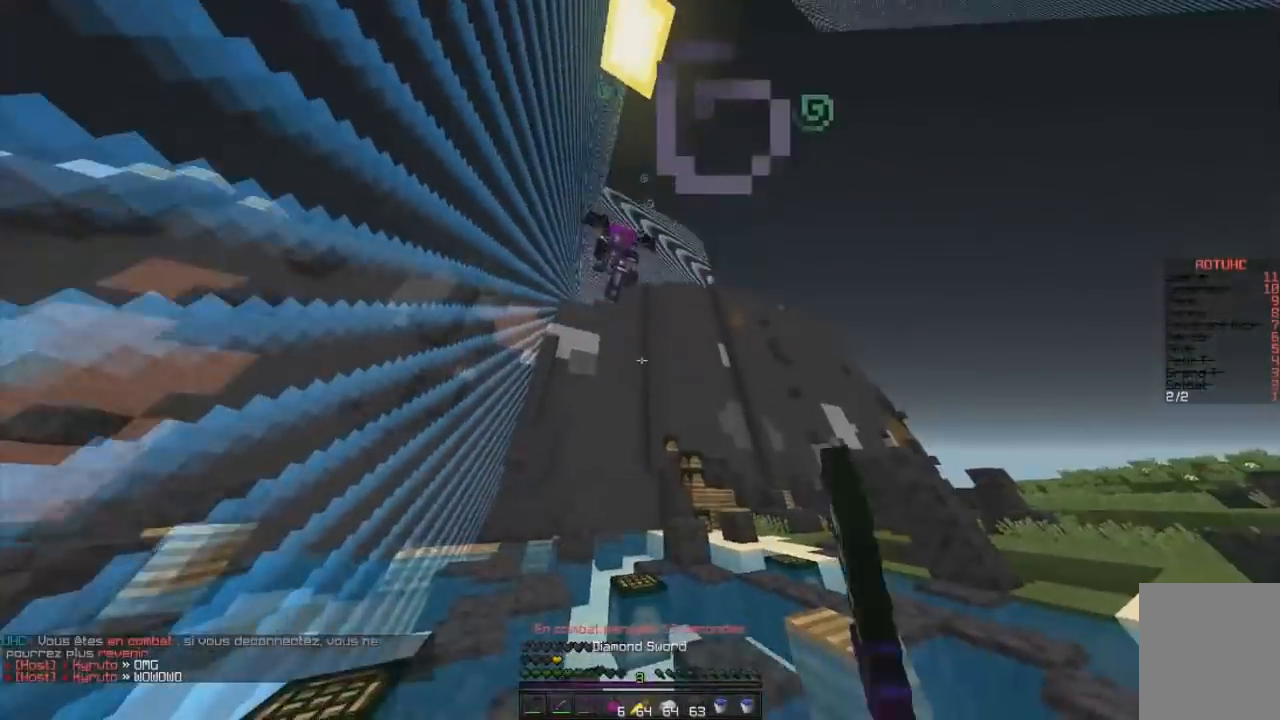
{"keys": ["z"], "mouse": ["left"], "events": [[134, "d", "up"]]}
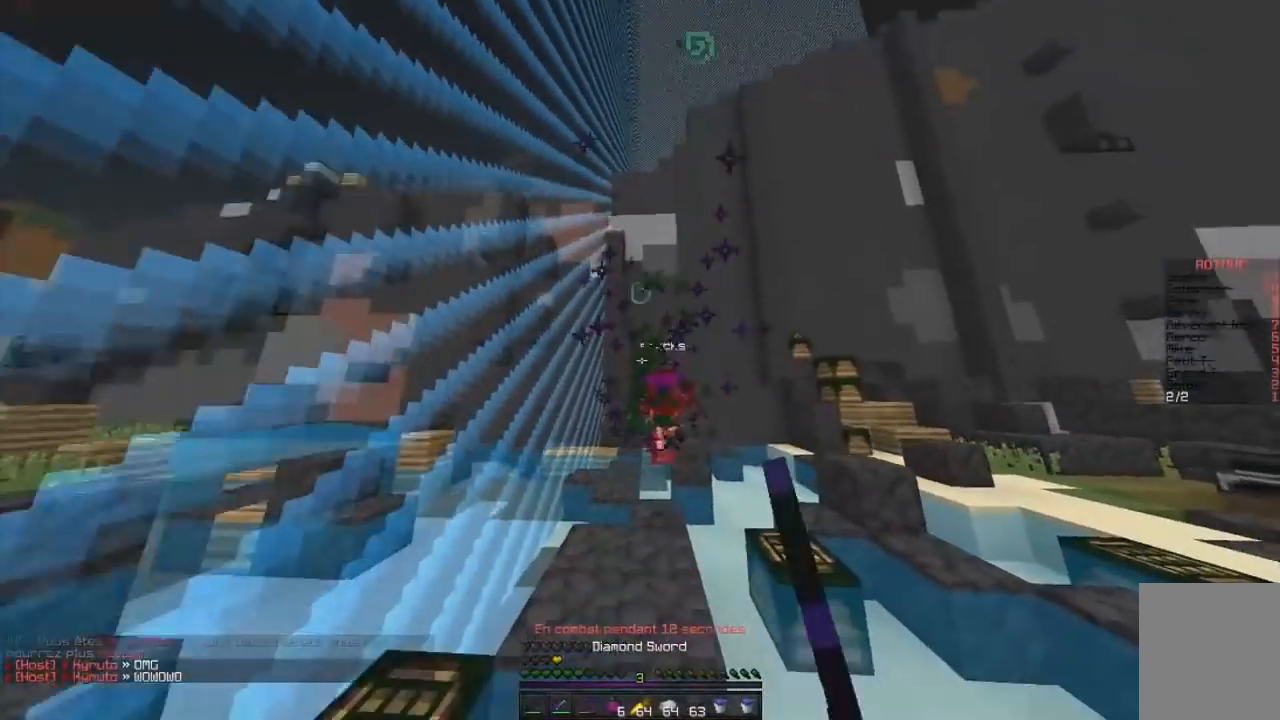
{"keys": ["d", "z"], "mouse": [], "events": [[133, "mouse_left", "up"], [150, "mouse_left", "down"], [450, "d", "down"], [450, "mouse_left", "up"]]}
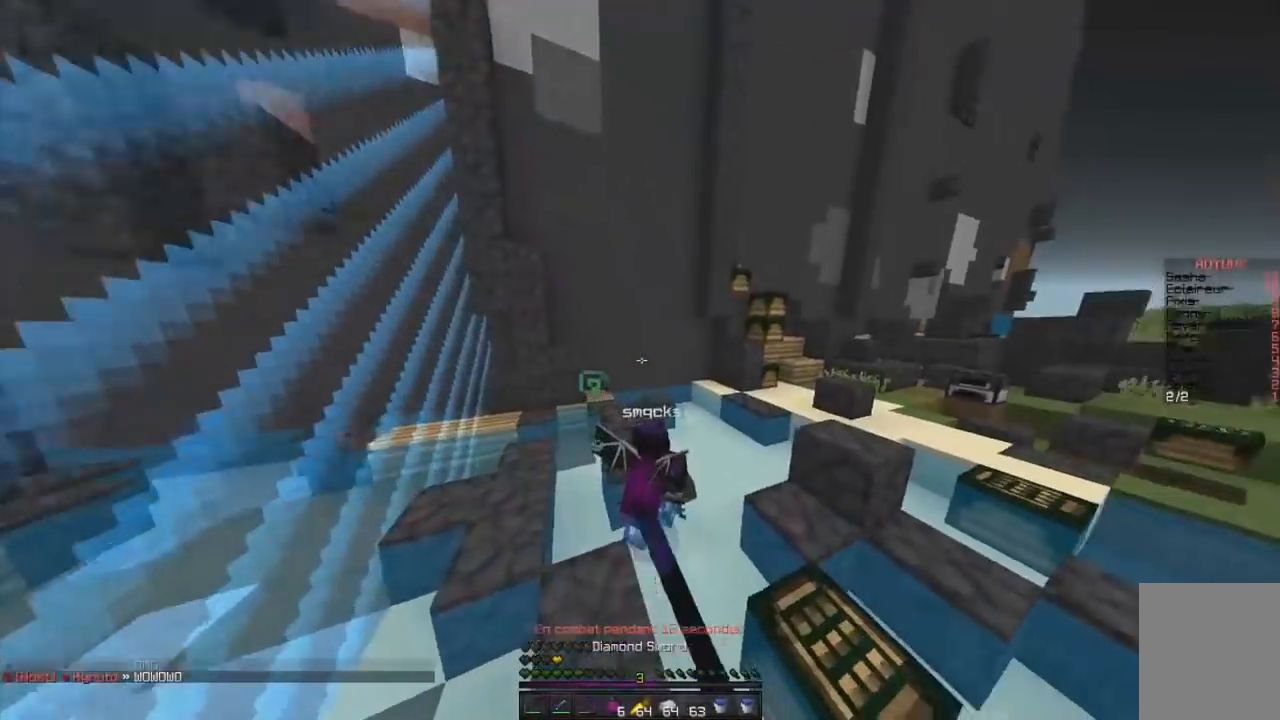
{"keys": ["q", "z"], "mouse": ["left"], "events": [[67, "mouse_left", "down"], [150, "d", "up"], [434, "q", "down"]]}